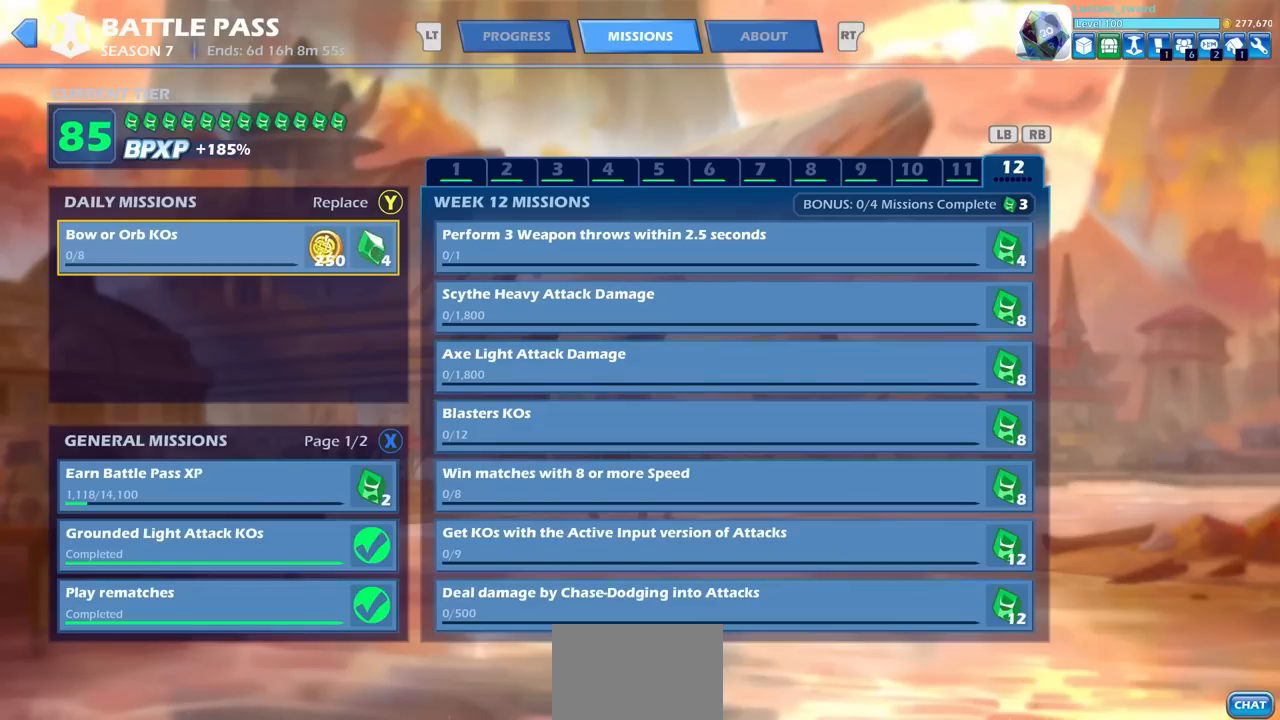
Gameplay with a controller (PlayStation layout); each line is a JSON object with the inputs held at the frame after it. "events" lists button and stick changes between this image and that frame as [ms after this image, input, new state], when the widget could be followed in between.
{"buttons": ["CIRCLE"], "left_stick": "center", "right_stick": "center", "events": [[467, "CIRCLE", "down"]]}
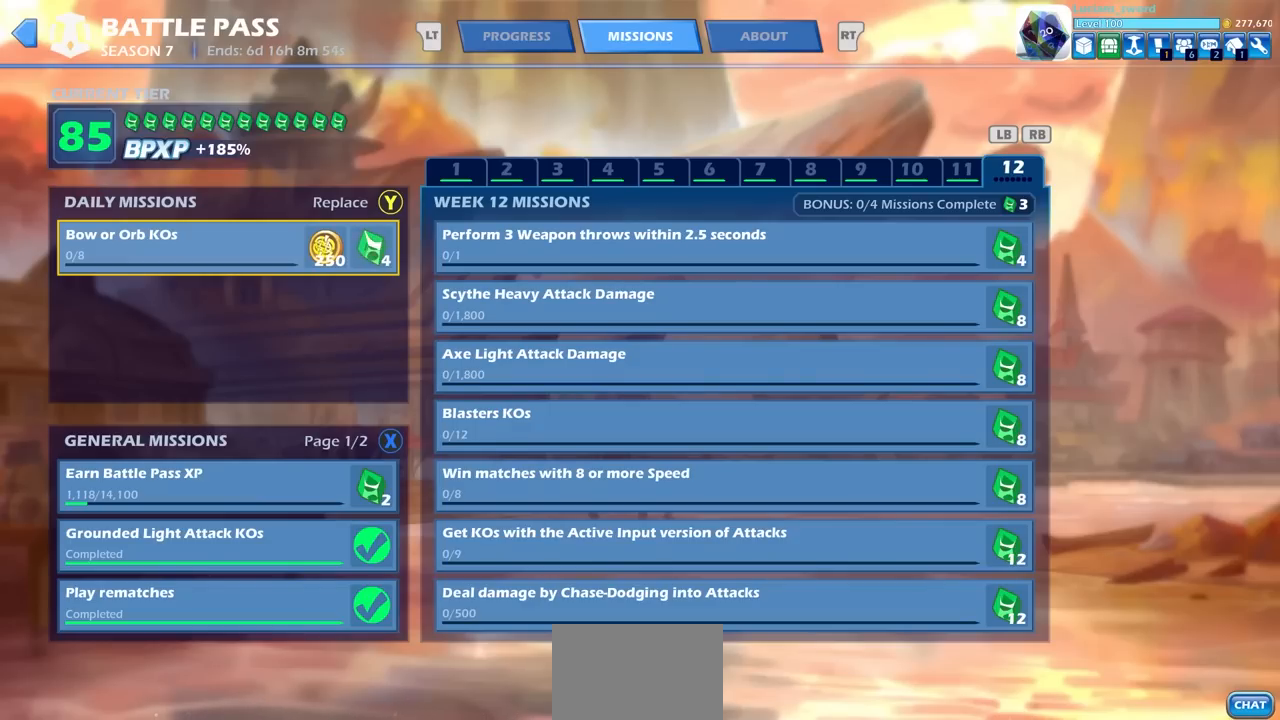
{"buttons": ["DPAD_LEFT"], "left_stick": "center", "right_stick": "center", "events": [[67, "CIRCLE", "up"], [483, "DPAD_LEFT", "down"]]}
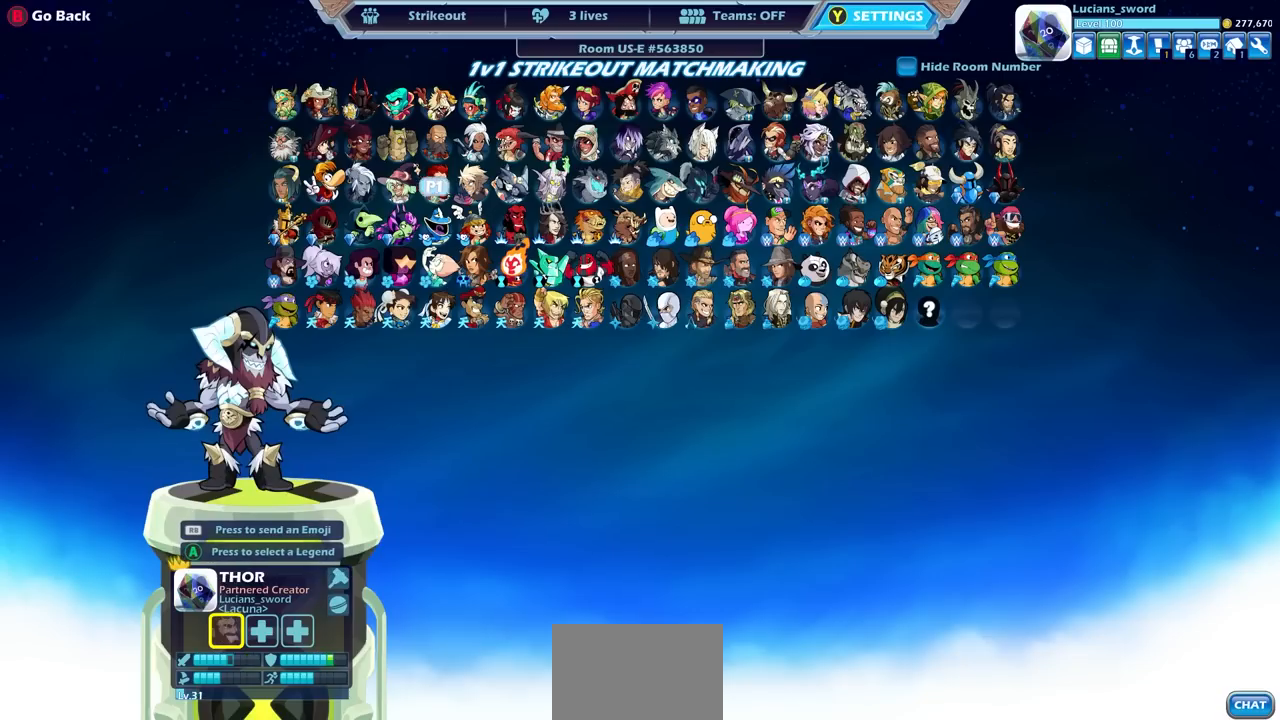
{"buttons": [], "left_stick": "center", "right_stick": "center", "events": [[100, "DPAD_LEFT", "up"], [183, "DPAD_LEFT", "down"], [283, "DPAD_LEFT", "up"], [383, "DPAD_LEFT", "down"], [483, "DPAD_LEFT", "up"]]}
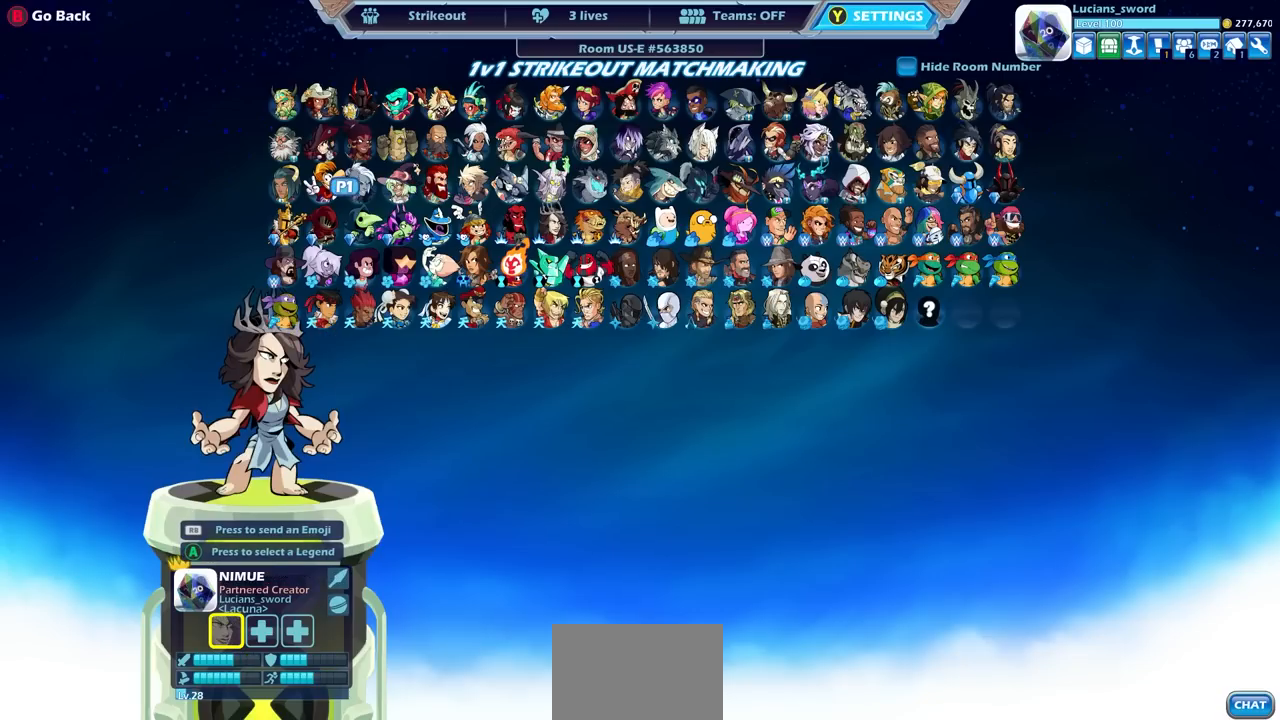
{"buttons": ["DPAD_LEFT"], "left_stick": "center", "right_stick": "center", "events": [[67, "DPAD_LEFT", "down"], [167, "DPAD_LEFT", "up"], [233, "DPAD_LEFT", "down"], [350, "DPAD_LEFT", "up"], [417, "DPAD_LEFT", "down"]]}
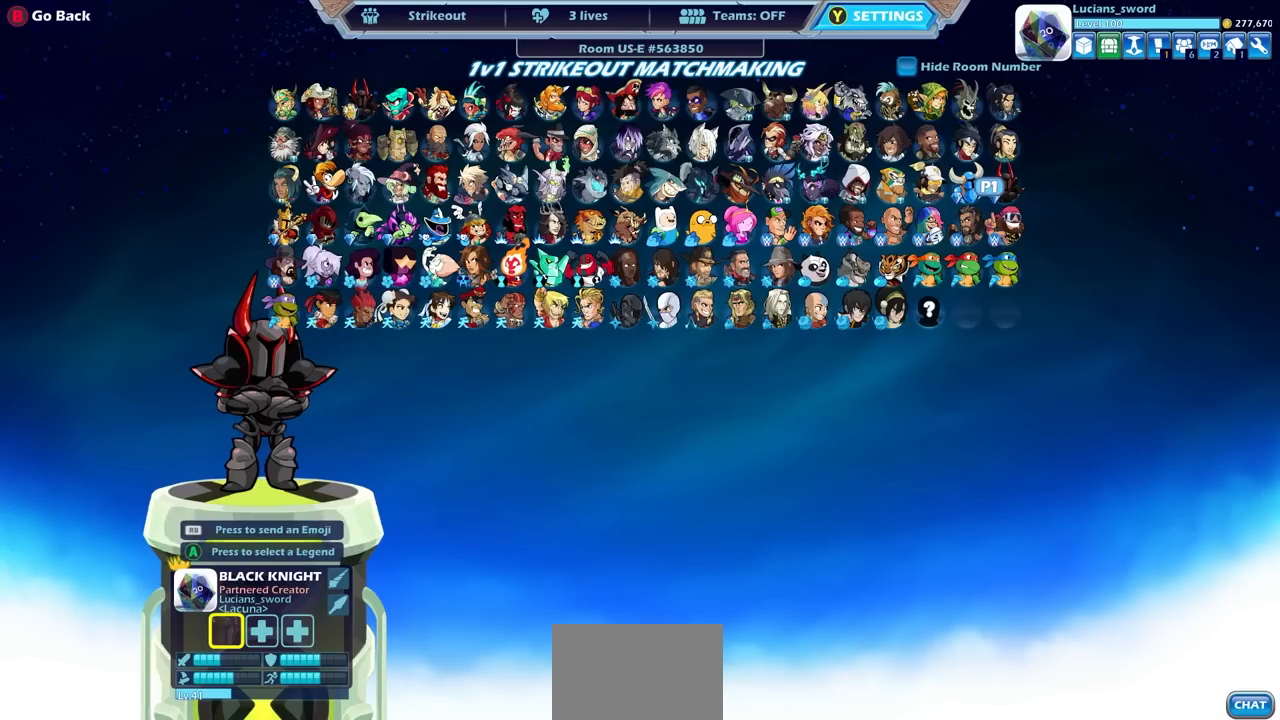
{"buttons": [], "left_stick": "center", "right_stick": "center", "events": [[17, "DPAD_LEFT", "up"], [83, "DPAD_LEFT", "down"], [183, "DPAD_LEFT", "up"], [333, "DPAD_RIGHT", "down"], [433, "DPAD_RIGHT", "up"]]}
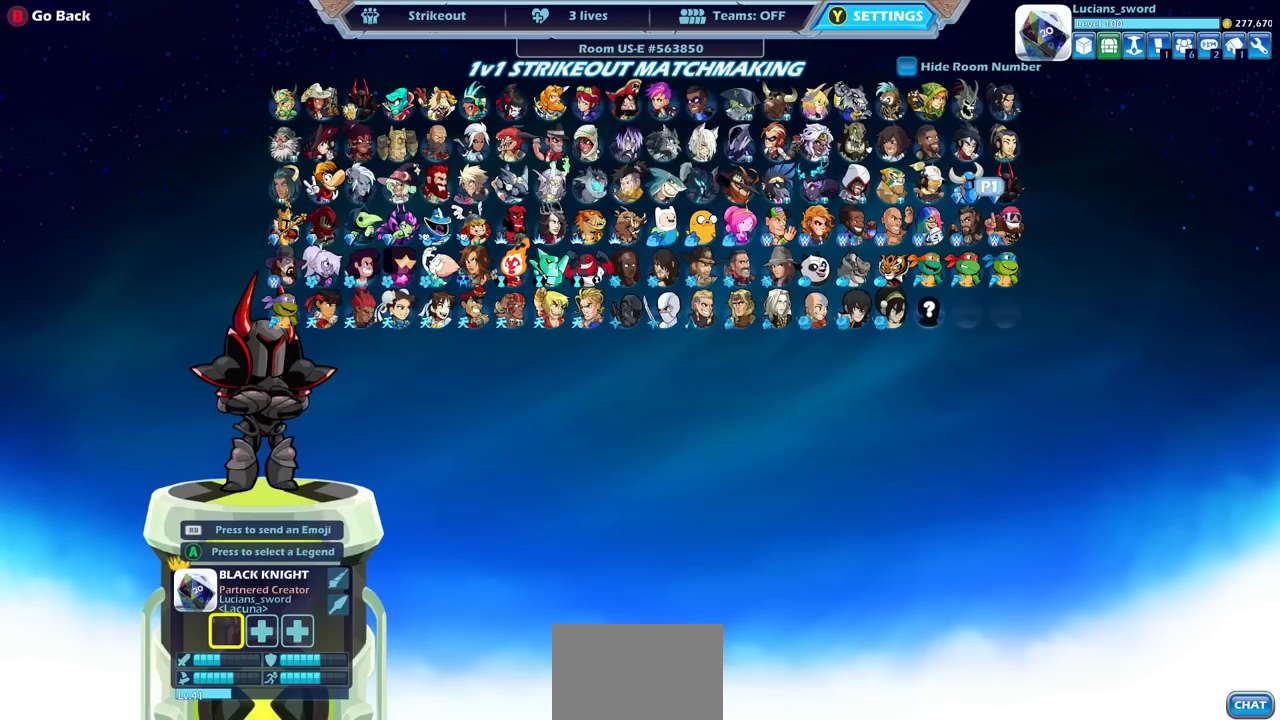
{"buttons": ["DPAD_RIGHT"], "left_stick": "center", "right_stick": "center", "events": [[17, "DPAD_RIGHT", "down"], [83, "DPAD_RIGHT", "up"], [167, "DPAD_RIGHT", "down"], [233, "DPAD_RIGHT", "up"], [317, "DPAD_RIGHT", "down"], [383, "DPAD_RIGHT", "up"], [450, "DPAD_RIGHT", "down"]]}
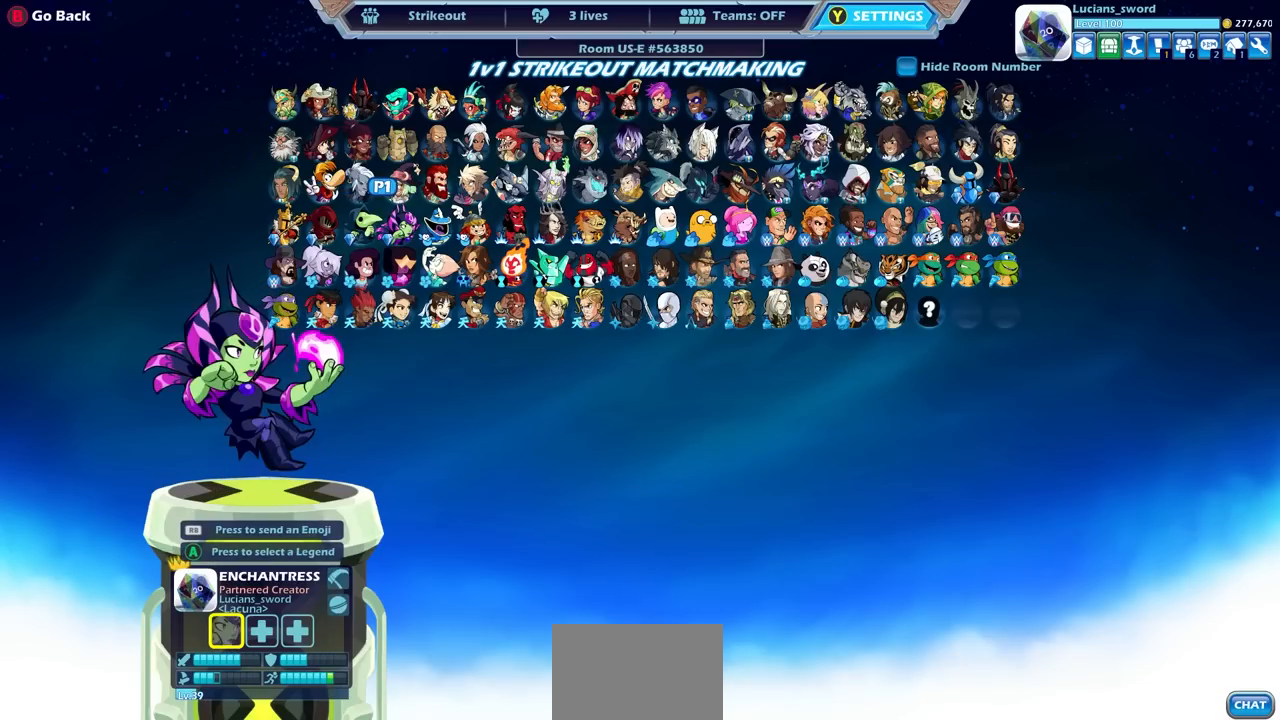
{"buttons": [], "left_stick": "center", "right_stick": "center", "events": [[17, "DPAD_RIGHT", "up"], [100, "DPAD_RIGHT", "down"], [167, "DPAD_RIGHT", "up"], [250, "DPAD_RIGHT", "down"], [300, "DPAD_RIGHT", "up"], [417, "DPAD_RIGHT", "down"], [467, "DPAD_RIGHT", "up"]]}
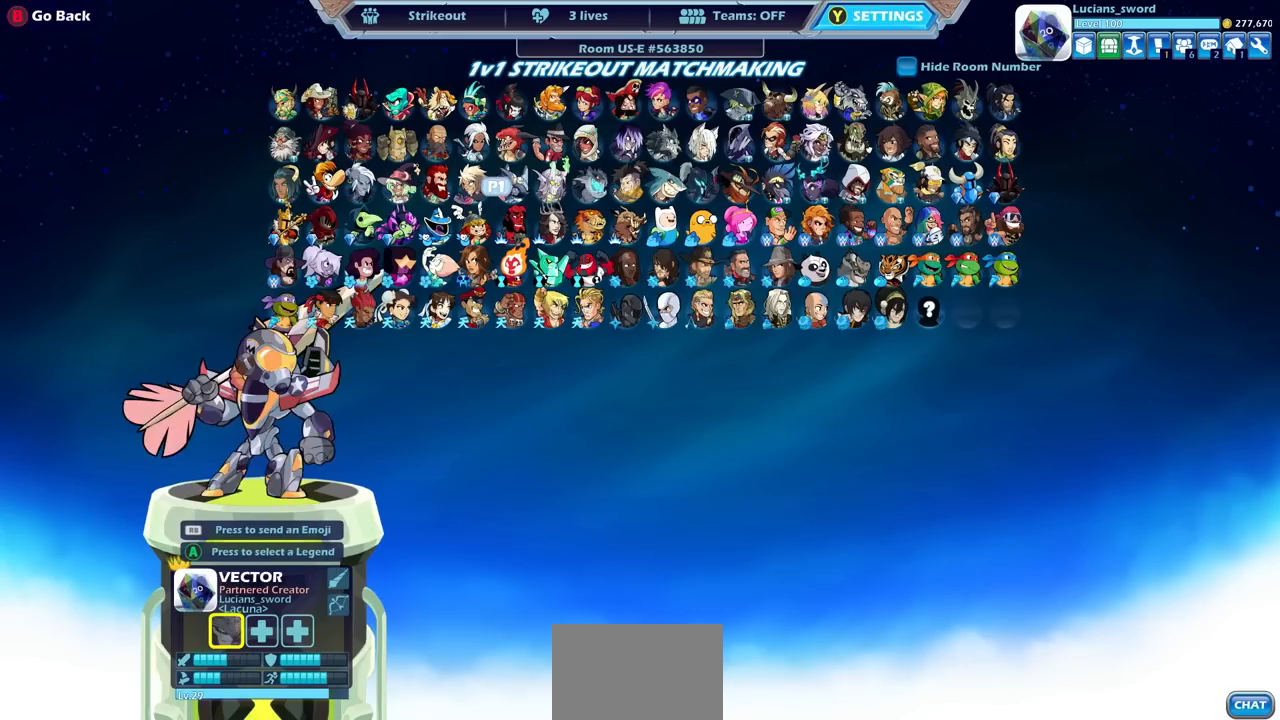
{"buttons": ["CROSS"], "left_stick": "center", "right_stick": "center", "events": [[50, "DPAD_RIGHT", "down"], [133, "DPAD_RIGHT", "up"], [417, "CROSS", "down"]]}
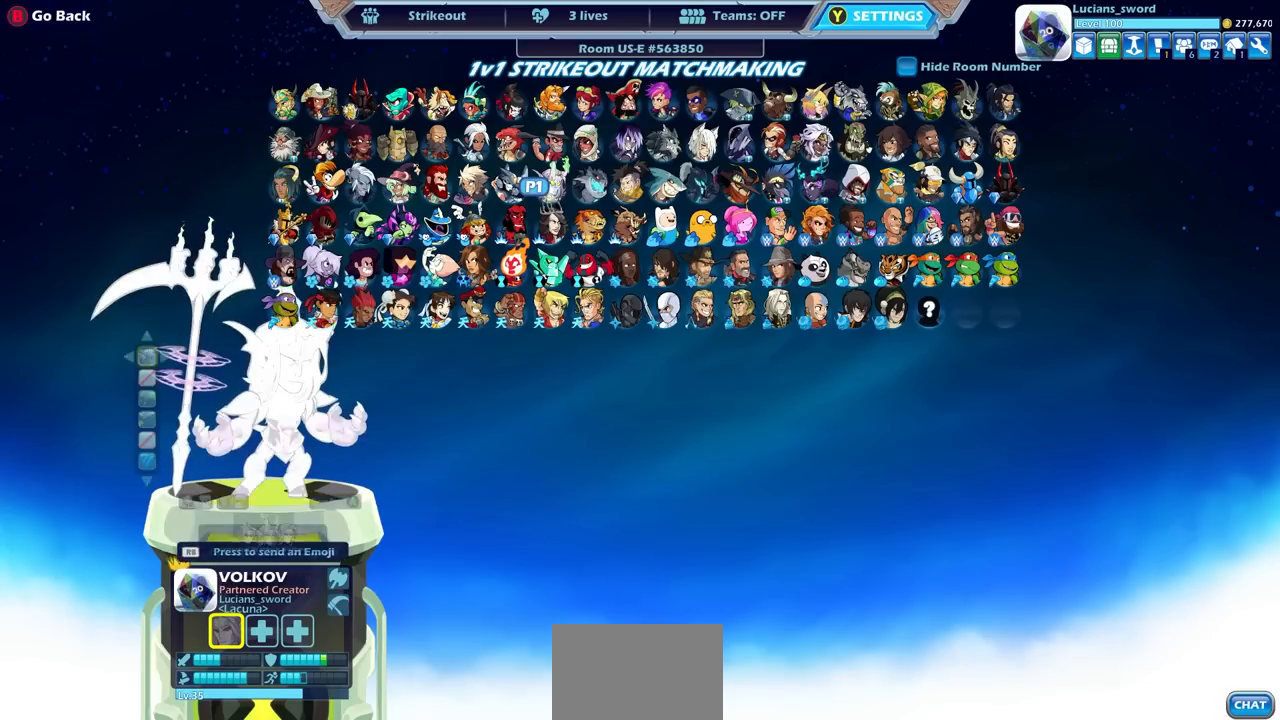
{"buttons": [], "left_stick": "center", "right_stick": "center", "events": [[33, "CROSS", "up"]]}
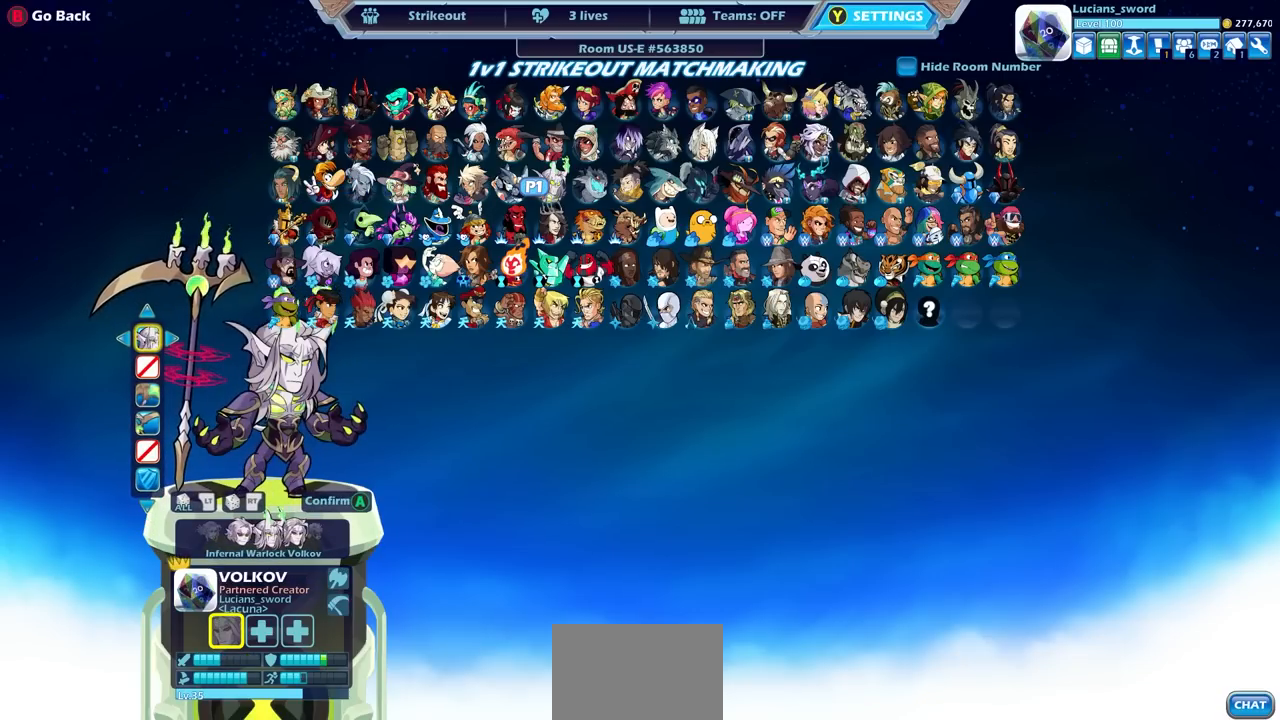
{"buttons": ["CROSS"], "left_stick": "center", "right_stick": "center", "events": [[483, "CROSS", "down"]]}
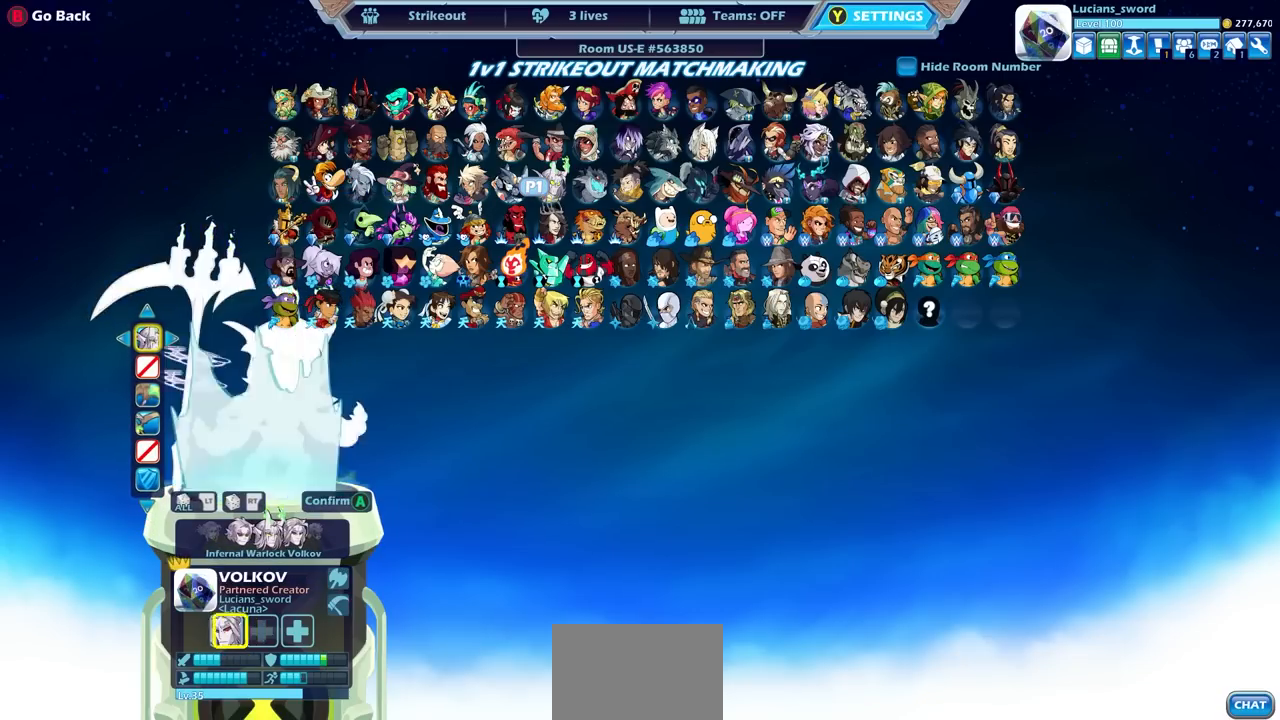
{"buttons": [], "left_stick": "center", "right_stick": "center", "events": [[67, "CROSS", "up"]]}
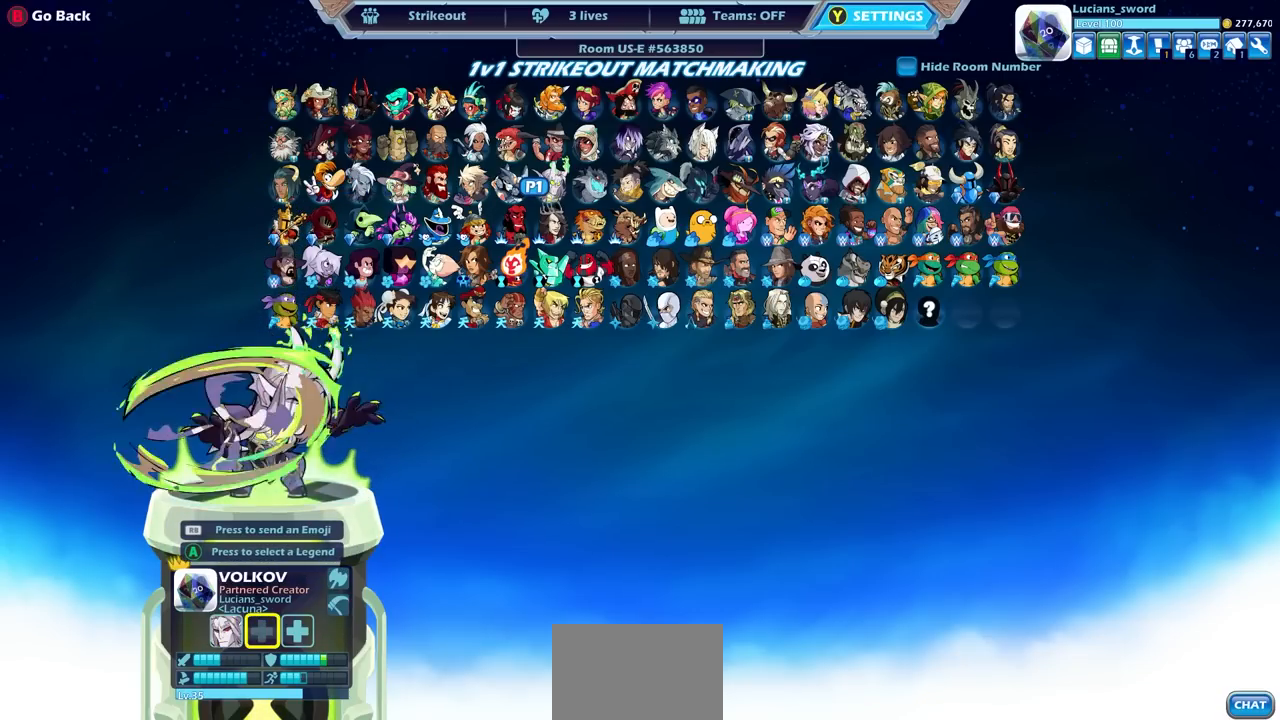
{"buttons": [], "left_stick": "center", "right_stick": "center", "events": []}
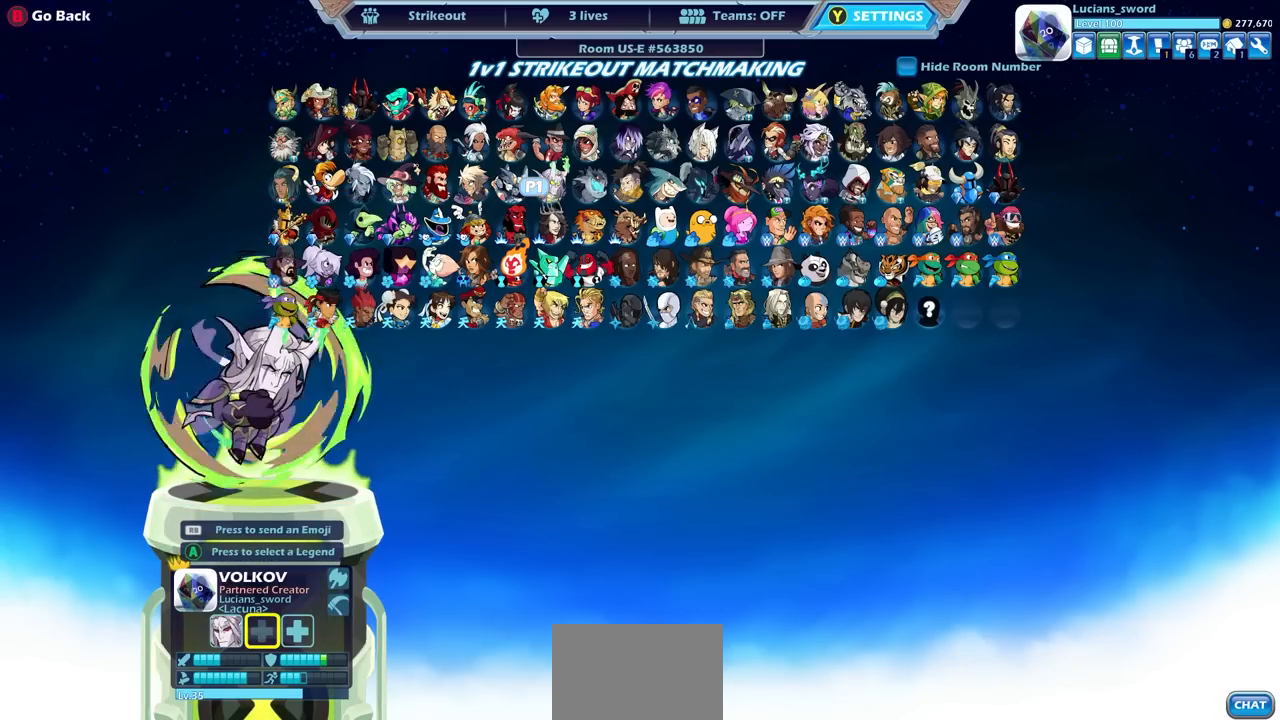
{"buttons": [], "left_stick": "center", "right_stick": "center", "events": []}
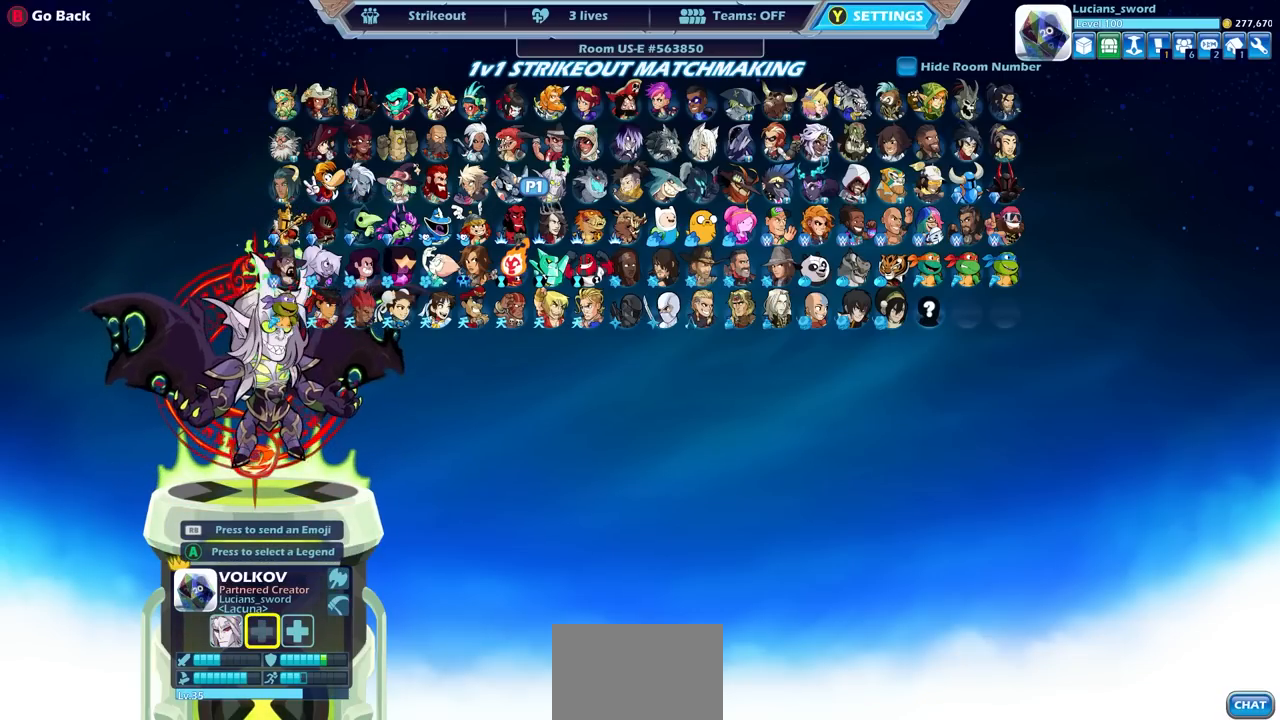
{"buttons": [], "left_stick": "center", "right_stick": "center", "events": []}
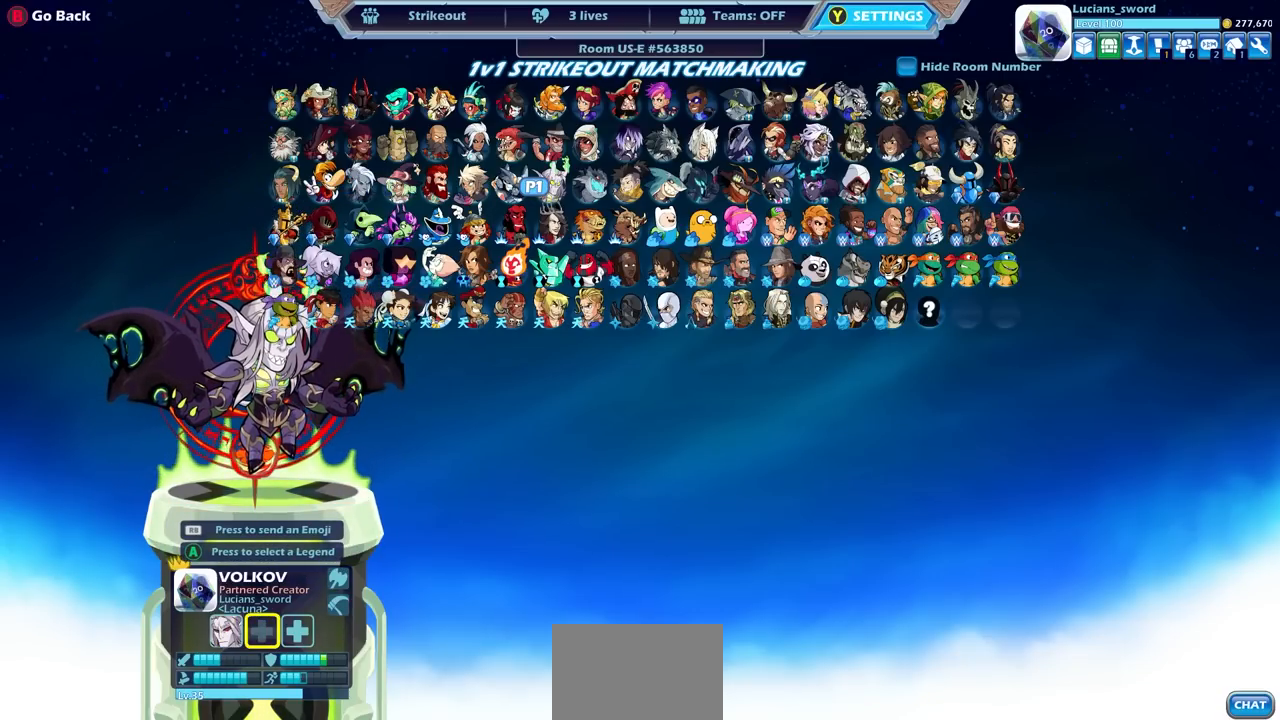
{"buttons": [], "left_stick": "center", "right_stick": "center", "events": []}
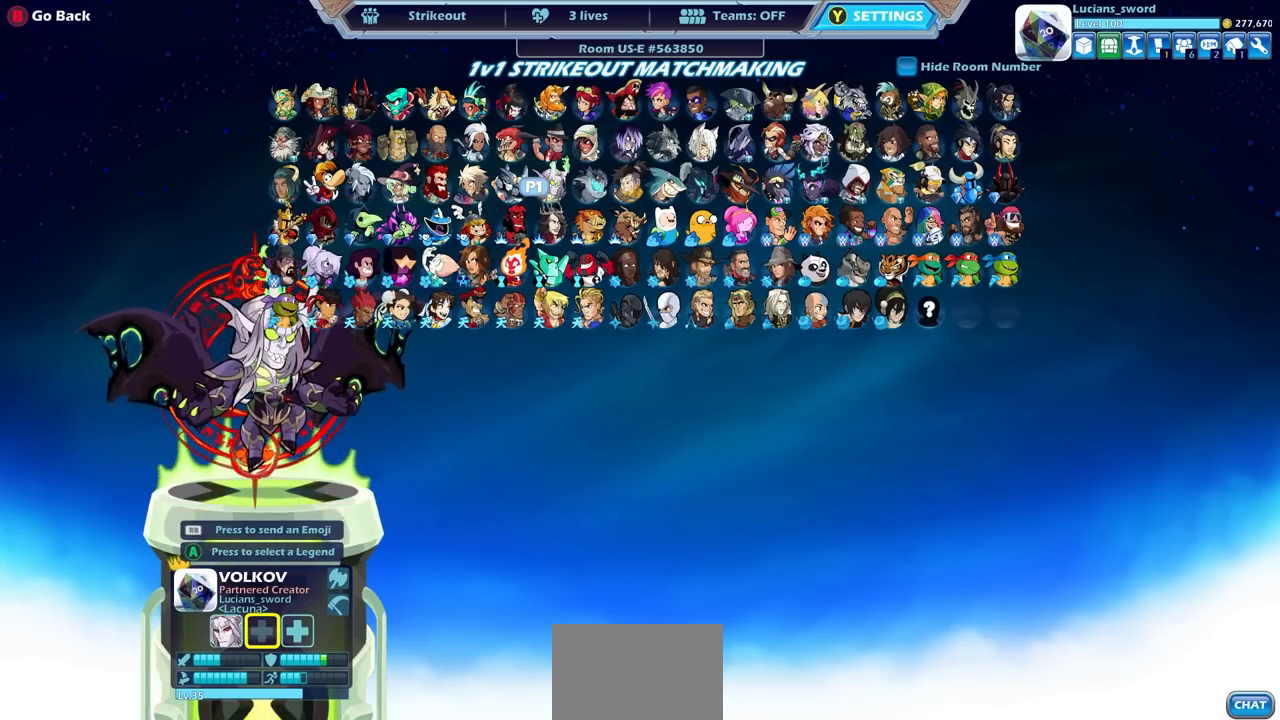
{"buttons": ["DPAD_RIGHT"], "left_stick": "center", "right_stick": "center", "events": [[83, "DPAD_UP", "down"], [167, "DPAD_UP", "up"], [300, "DPAD_RIGHT", "down"], [400, "DPAD_RIGHT", "up"], [483, "DPAD_RIGHT", "down"]]}
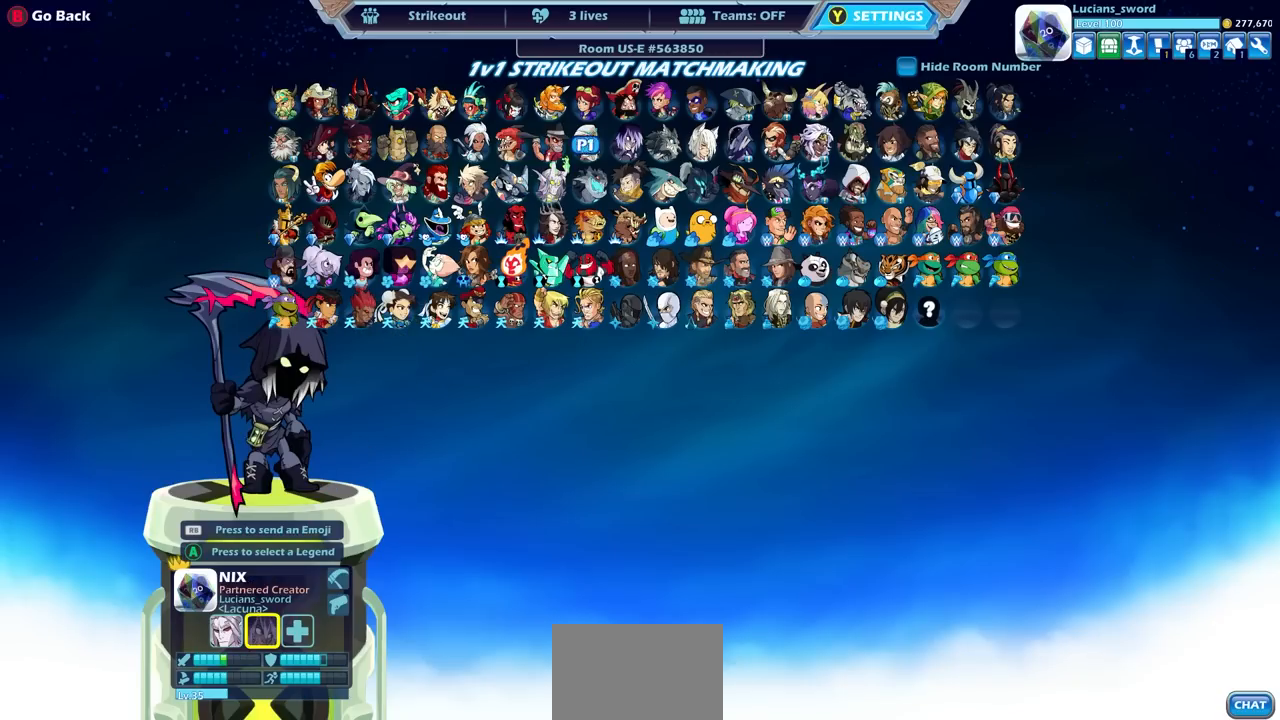
{"buttons": [], "left_stick": "center", "right_stick": "center", "events": [[83, "DPAD_RIGHT", "up"]]}
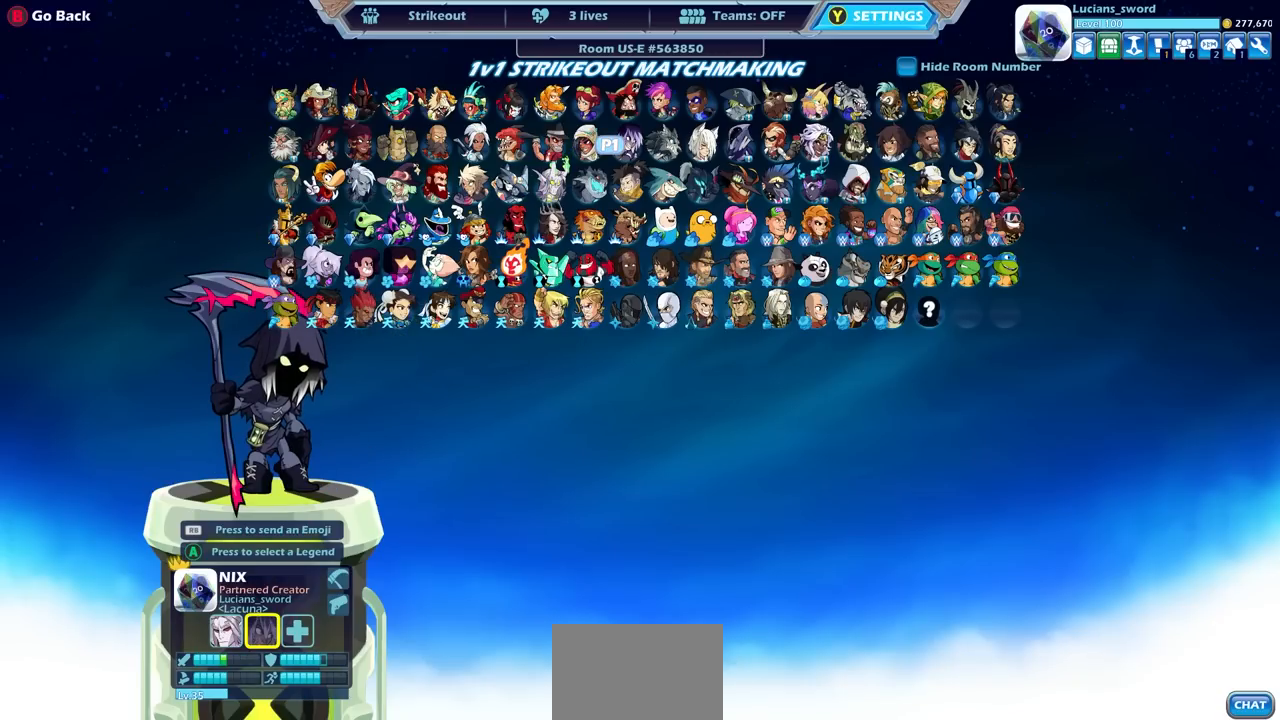
{"buttons": [], "left_stick": "center", "right_stick": "center", "events": []}